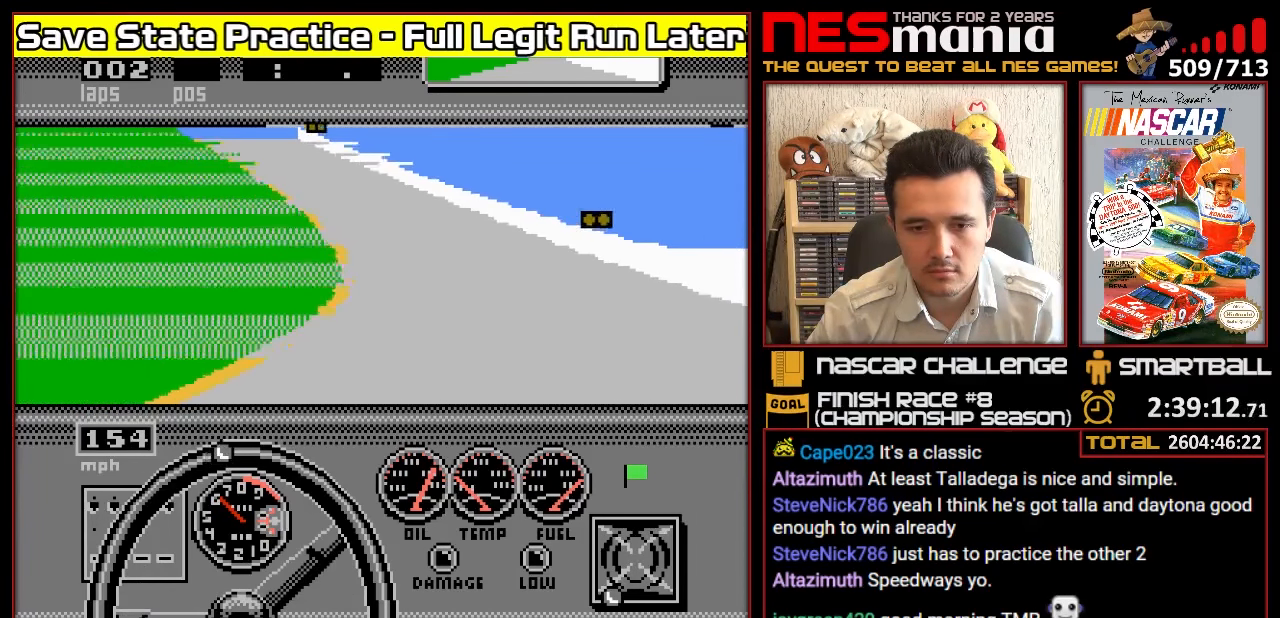
Gameplay with a controller (Nintendo layout); each line is a JSON object with the inputs held at the frame after it. "events" lists button and stick changes between this image and that frame as [ms after this image, input, new state], when the widget could be followed in between. Not read: L3 R3.
{"buttons": ["A", "DPAD_LEFT"], "events": [[83, "DPAD_LEFT", "up"], [317, "DPAD_LEFT", "down"], [400, "DPAD_LEFT", "up"], [483, "DPAD_LEFT", "down"]]}
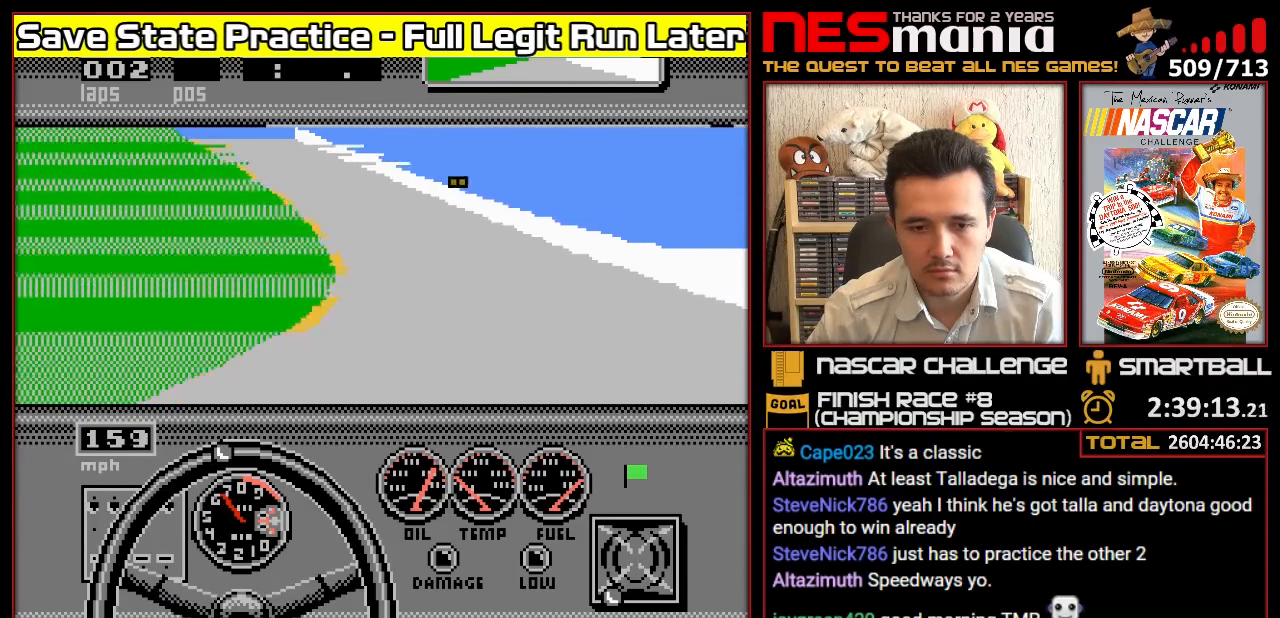
{"buttons": ["A", "DPAD_LEFT"], "events": [[67, "DPAD_LEFT", "up"], [150, "DPAD_LEFT", "down"], [233, "DPAD_LEFT", "up"], [317, "DPAD_LEFT", "down"], [399, "DPAD_LEFT", "up"], [483, "DPAD_LEFT", "down"]]}
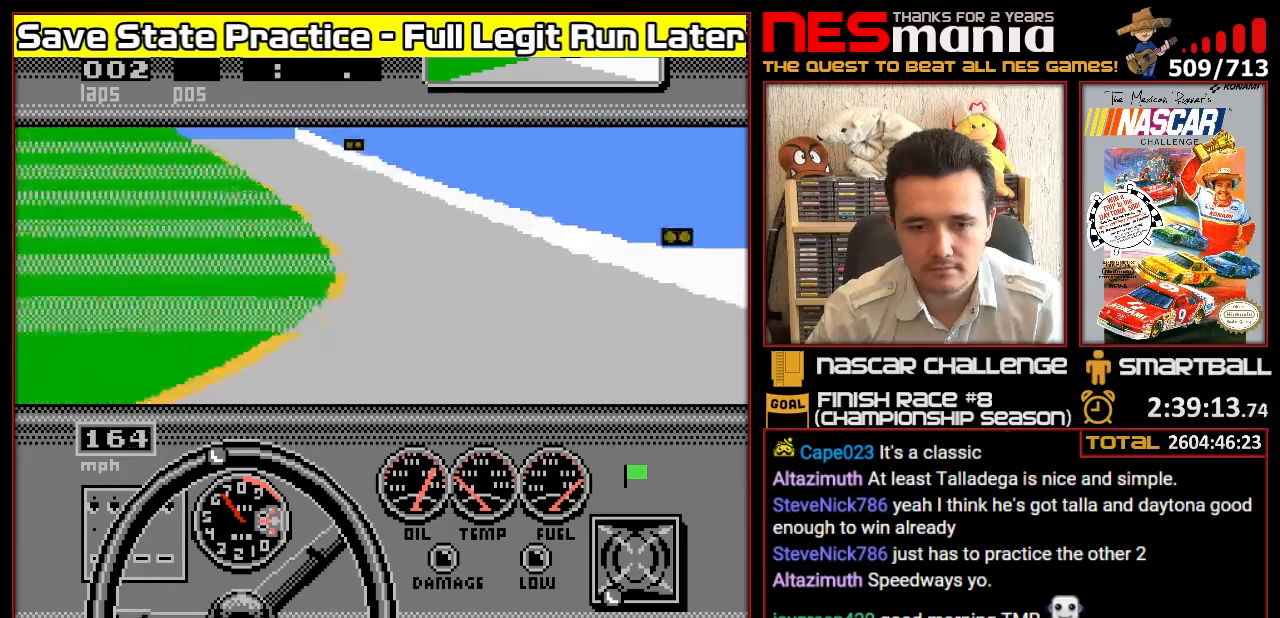
{"buttons": ["A"], "events": [[33, "DPAD_LEFT", "up"], [100, "DPAD_LEFT", "down"], [200, "DPAD_LEFT", "up"], [283, "DPAD_LEFT", "down"], [350, "DPAD_LEFT", "up"], [417, "DPAD_LEFT", "down"], [500, "DPAD_LEFT", "up"]]}
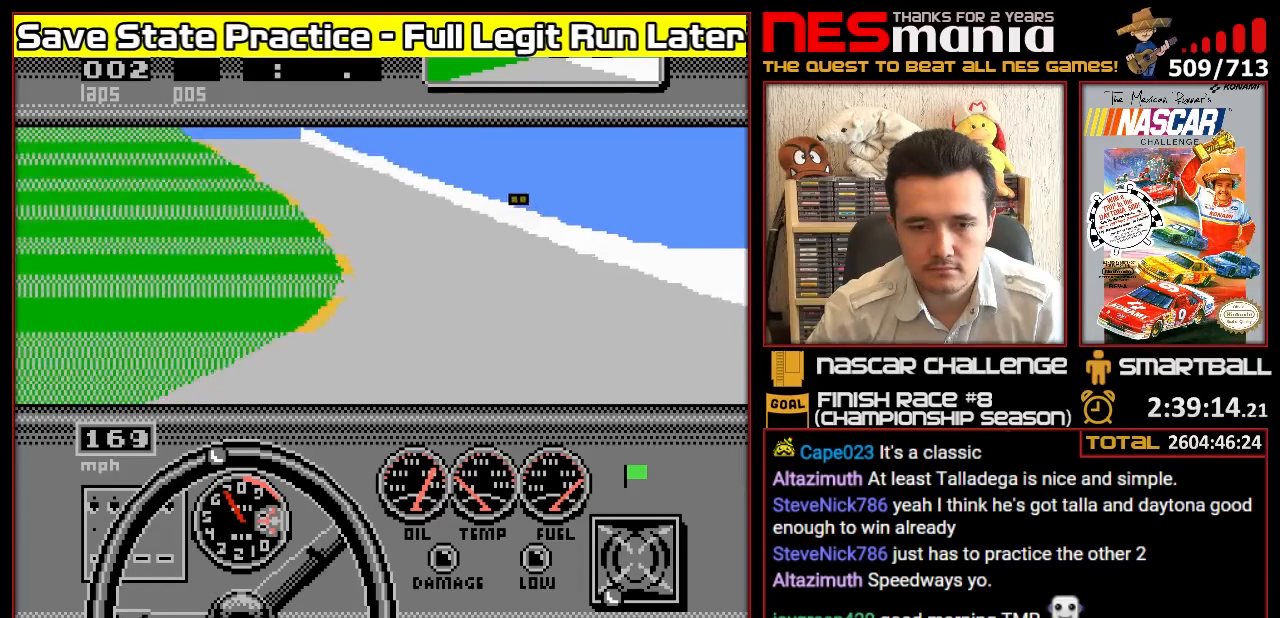
{"buttons": ["A"], "events": [[83, "DPAD_LEFT", "down"], [167, "DPAD_LEFT", "up"], [267, "DPAD_LEFT", "down"], [333, "DPAD_LEFT", "up"], [400, "DPAD_LEFT", "down"], [467, "DPAD_LEFT", "up"]]}
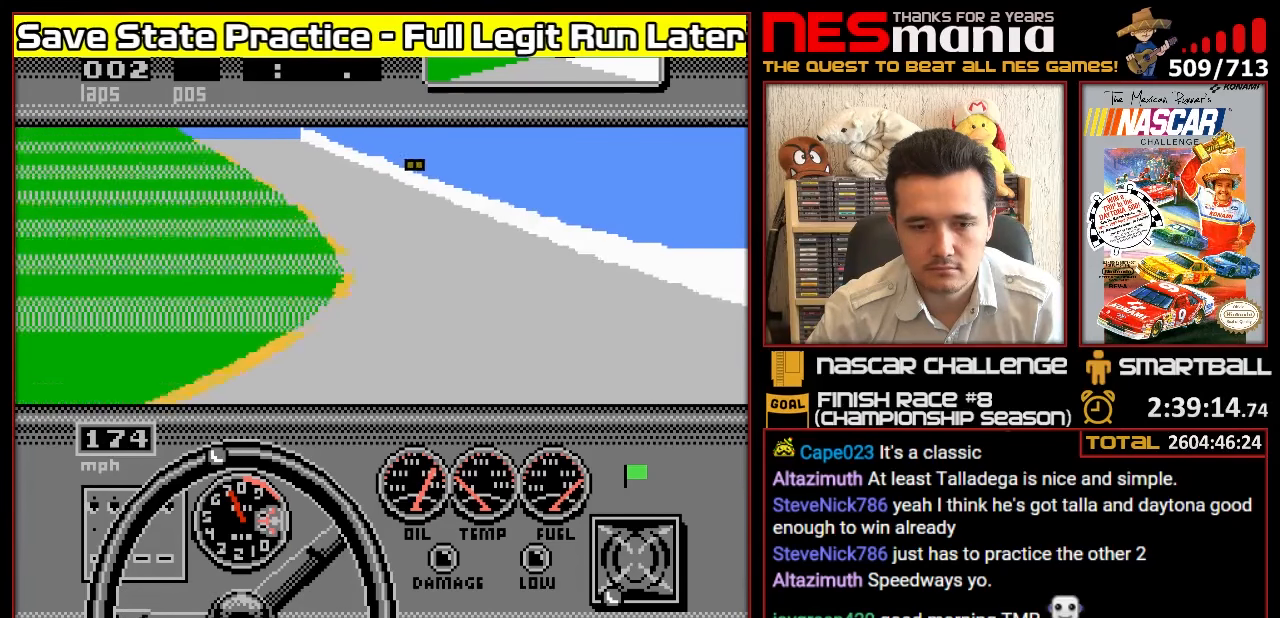
{"buttons": ["A"], "events": [[67, "DPAD_LEFT", "down"], [133, "DPAD_LEFT", "up"], [233, "DPAD_LEFT", "down"], [300, "DPAD_LEFT", "up"], [367, "DPAD_LEFT", "down"], [433, "DPAD_LEFT", "up"]]}
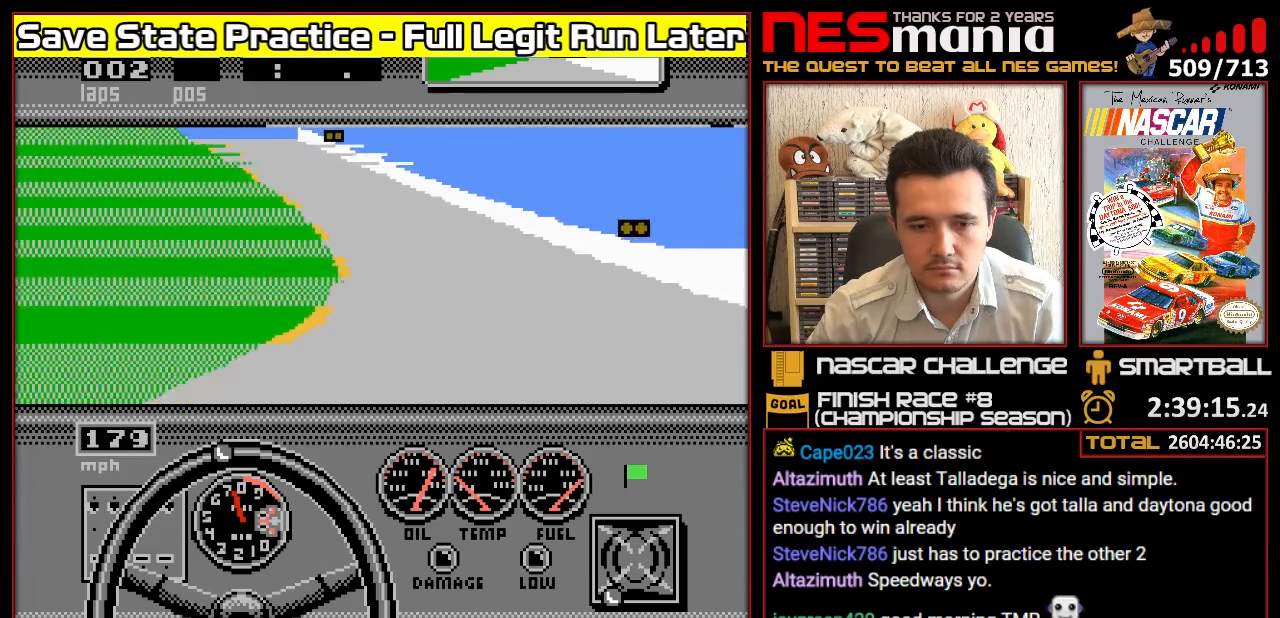
{"buttons": ["A", "DPAD_LEFT"], "events": [[50, "DPAD_LEFT", "down"], [100, "DPAD_LEFT", "up"], [200, "DPAD_LEFT", "down"], [233, "DPAD_LEFT", "up"], [333, "DPAD_LEFT", "down"], [433, "DPAD_LEFT", "up"], [500, "DPAD_LEFT", "down"]]}
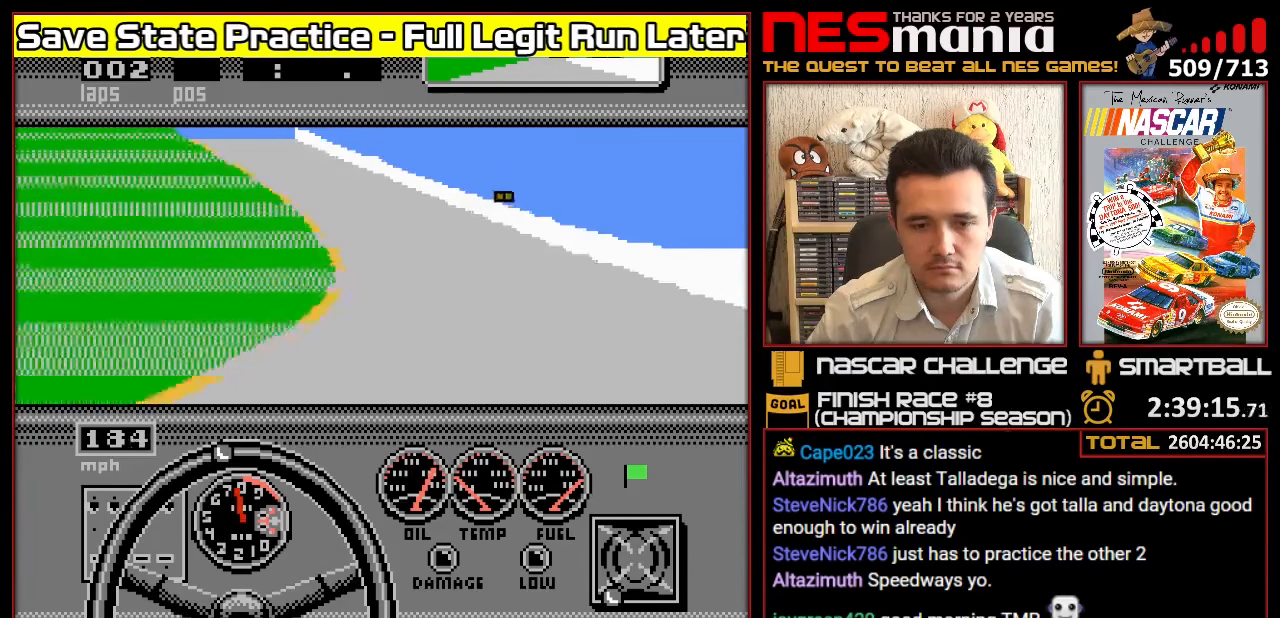
{"buttons": ["A", "DPAD_LEFT"], "events": [[83, "DPAD_LEFT", "up"], [167, "DPAD_LEFT", "down"], [233, "DPAD_LEFT", "up"], [333, "DPAD_LEFT", "down"], [400, "DPAD_LEFT", "up"], [500, "DPAD_LEFT", "down"]]}
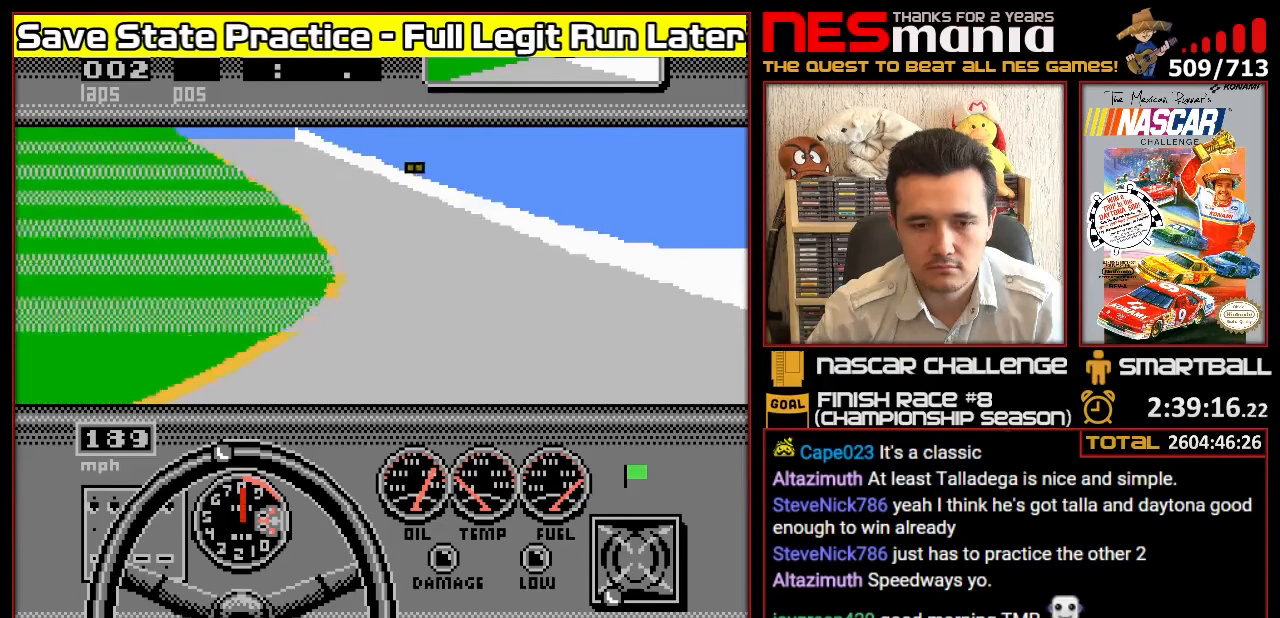
{"buttons": ["A"], "events": [[67, "DPAD_LEFT", "up"], [167, "DPAD_LEFT", "down"], [250, "DPAD_LEFT", "up"], [367, "DPAD_LEFT", "down"], [433, "DPAD_LEFT", "up"]]}
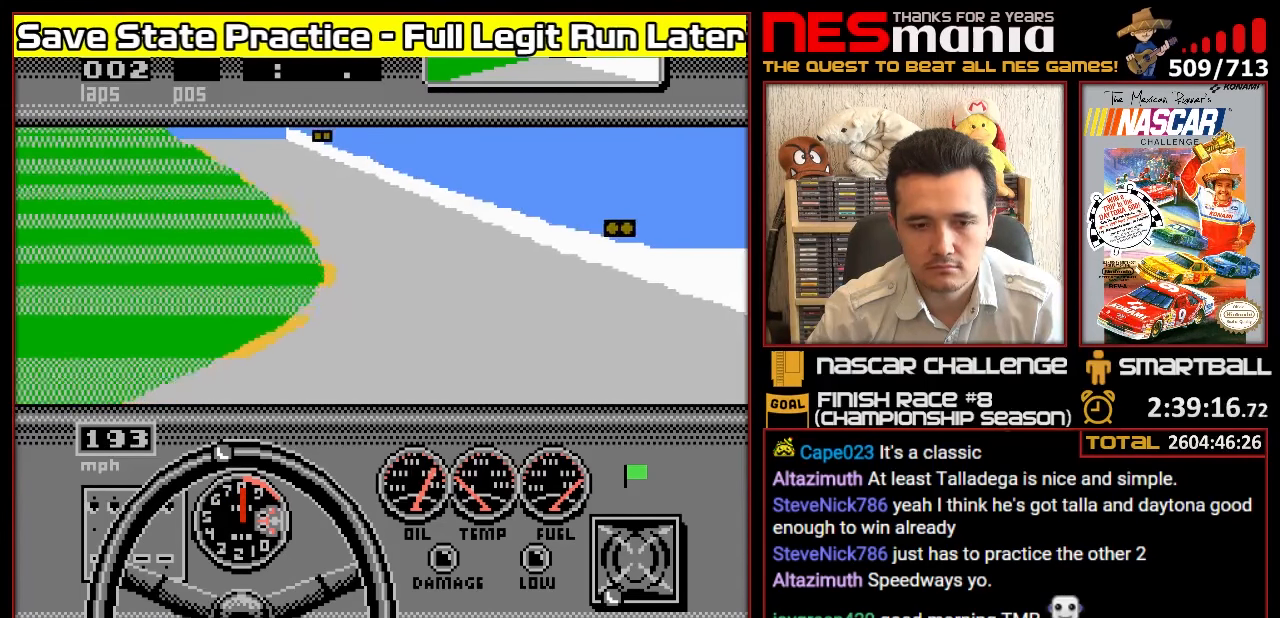
{"buttons": ["A", "DPAD_LEFT"], "events": [[33, "DPAD_LEFT", "down"], [117, "DPAD_LEFT", "up"], [183, "DPAD_LEFT", "down"], [267, "DPAD_LEFT", "up"], [350, "DPAD_LEFT", "down"], [467, "DPAD_LEFT", "up"], [500, "DPAD_LEFT", "down"]]}
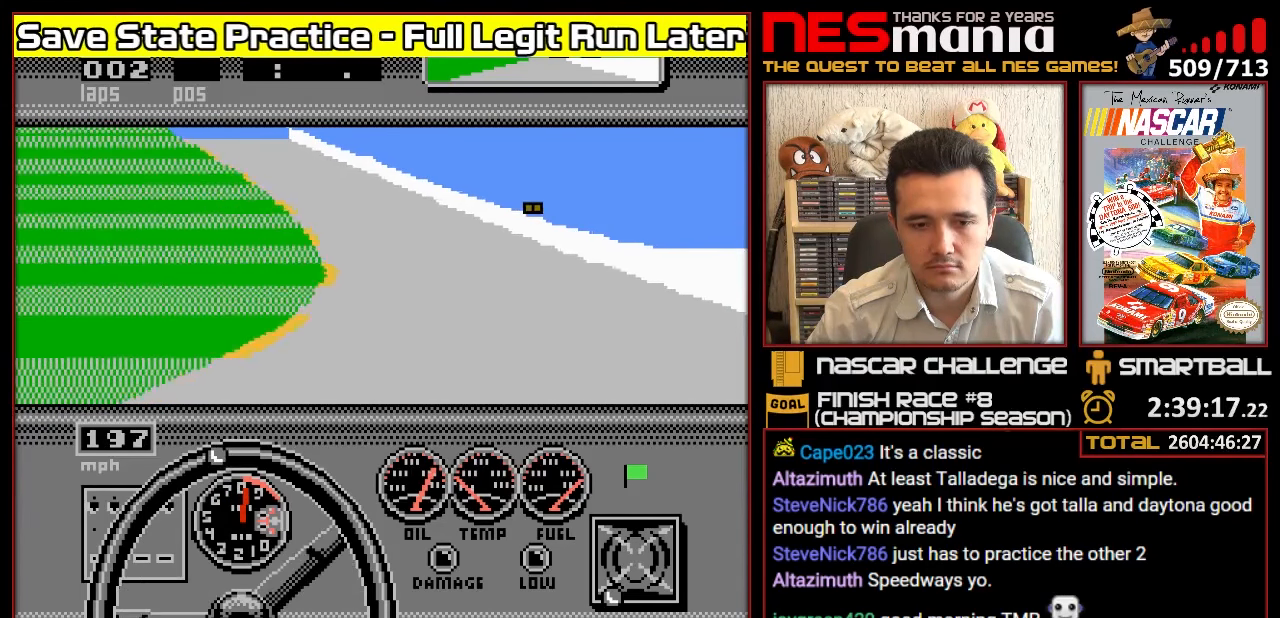
{"buttons": ["A"], "events": [[83, "DPAD_LEFT", "up"], [183, "DPAD_LEFT", "down"], [267, "DPAD_LEFT", "up"], [350, "DPAD_LEFT", "down"], [450, "DPAD_LEFT", "up"]]}
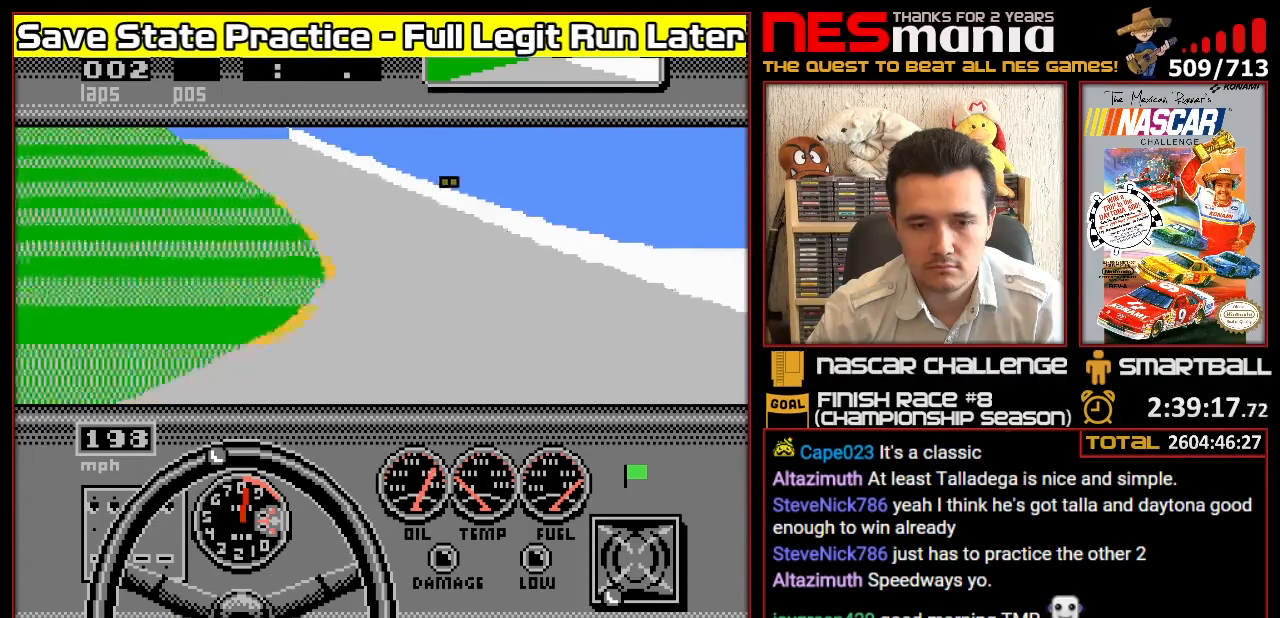
{"buttons": ["A"], "events": [[333, "DPAD_LEFT", "down"], [467, "DPAD_LEFT", "up"]]}
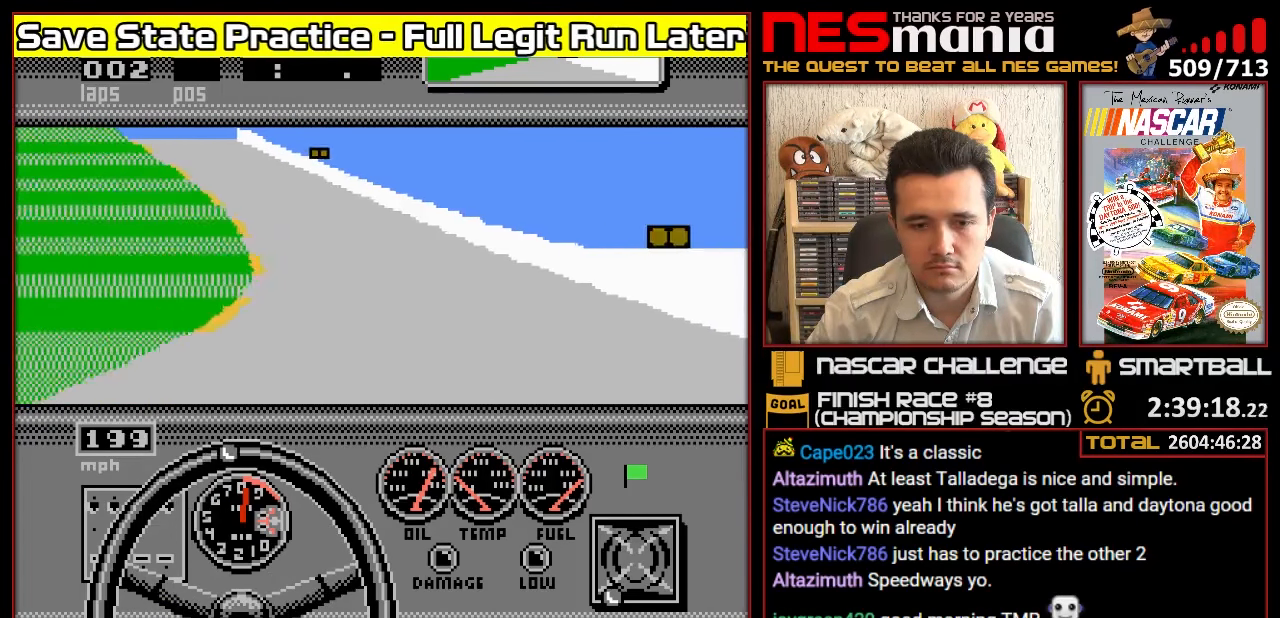
{"buttons": ["A", "DPAD_LEFT"], "events": [[250, "DPAD_LEFT", "down"]]}
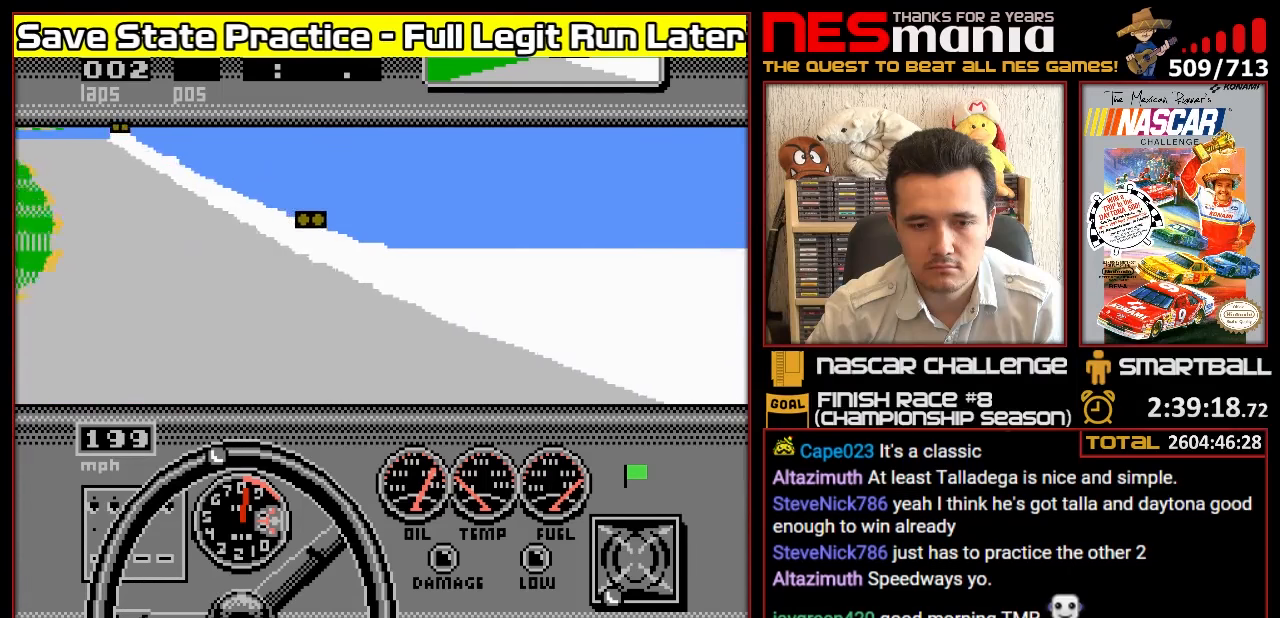
{"buttons": ["A"], "events": [[150, "DPAD_LEFT", "up"]]}
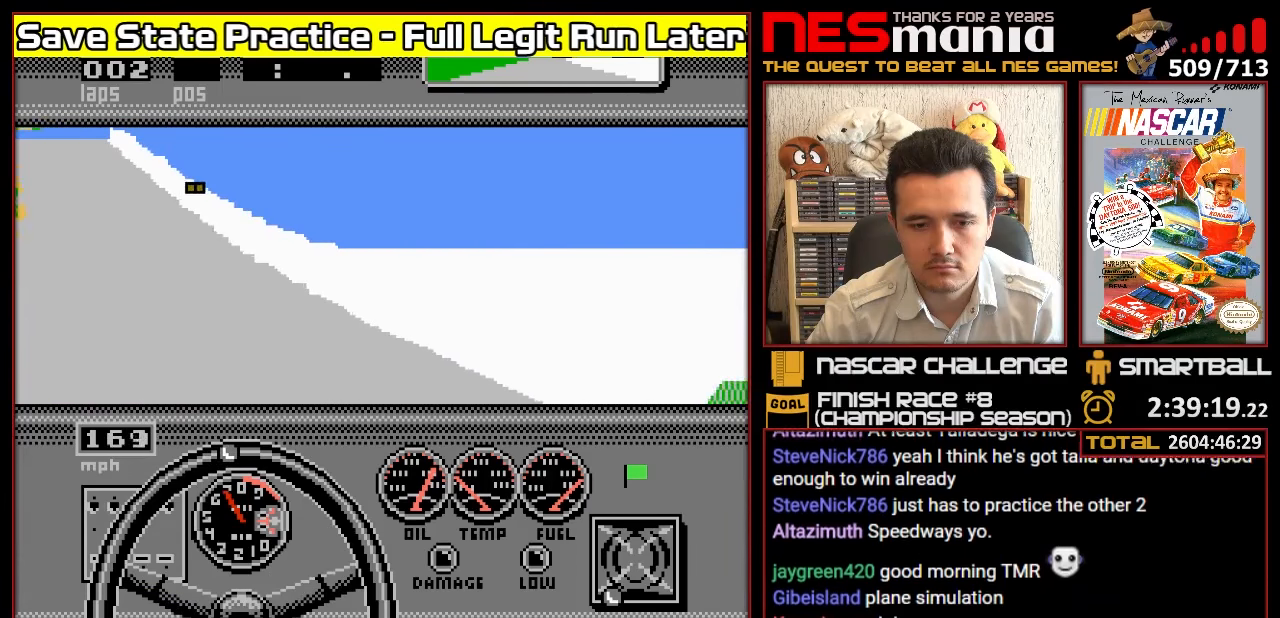
{"buttons": ["A"], "events": [[133, "DPAD_LEFT", "down"], [333, "DPAD_LEFT", "up"]]}
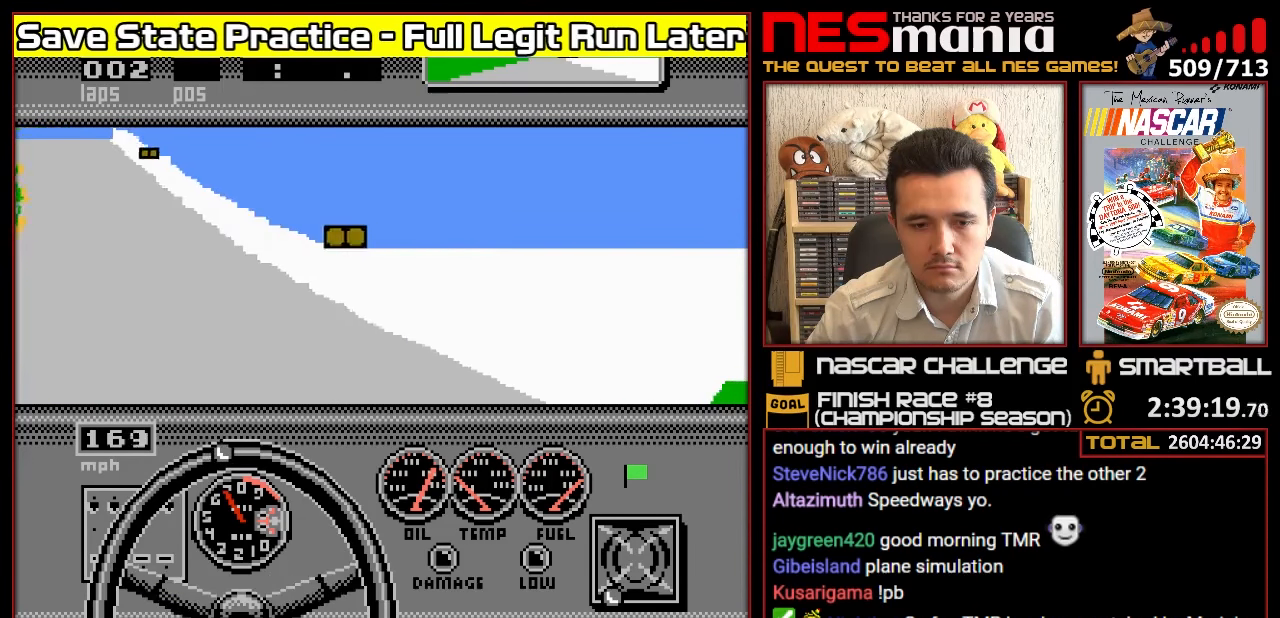
{"buttons": ["A", "DPAD_LEFT"], "events": [[200, "DPAD_LEFT", "down"], [366, "DPAD_LEFT", "up"], [500, "DPAD_LEFT", "down"]]}
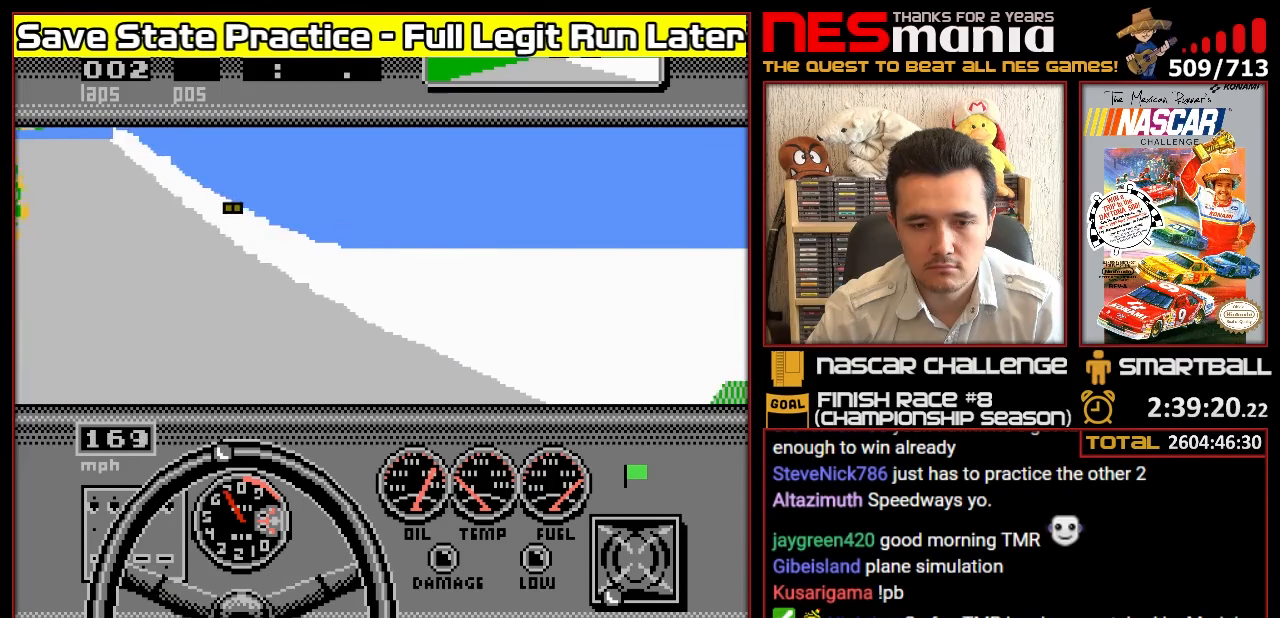
{"buttons": ["A"], "events": [[116, "DPAD_LEFT", "up"], [200, "DPAD_LEFT", "down"], [300, "DPAD_LEFT", "up"], [400, "DPAD_LEFT", "down"], [466, "DPAD_LEFT", "up"]]}
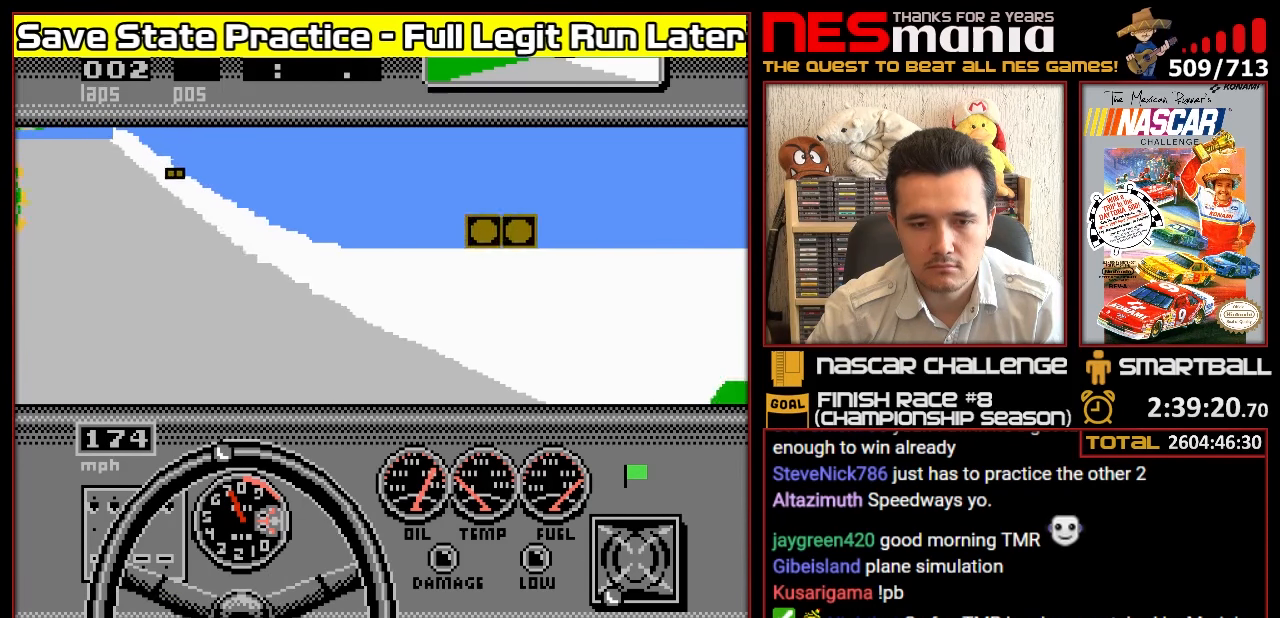
{"buttons": ["A", "DPAD_LEFT"], "events": [[83, "DPAD_LEFT", "down"], [166, "DPAD_LEFT", "up"], [266, "DPAD_LEFT", "down"], [366, "DPAD_LEFT", "up"], [433, "DPAD_LEFT", "down"]]}
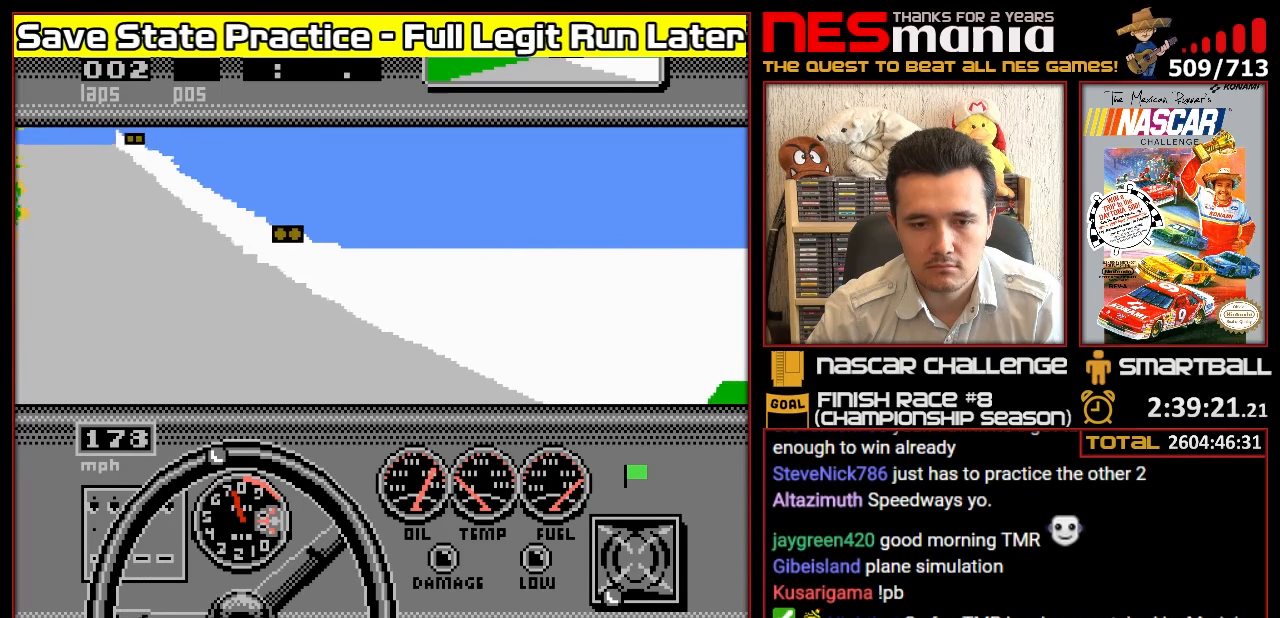
{"buttons": ["A"], "events": [[33, "DPAD_LEFT", "up"], [100, "DPAD_LEFT", "down"], [166, "DPAD_LEFT", "up"], [250, "DPAD_LEFT", "down"], [333, "DPAD_LEFT", "up"], [400, "DPAD_LEFT", "down"], [466, "DPAD_LEFT", "up"]]}
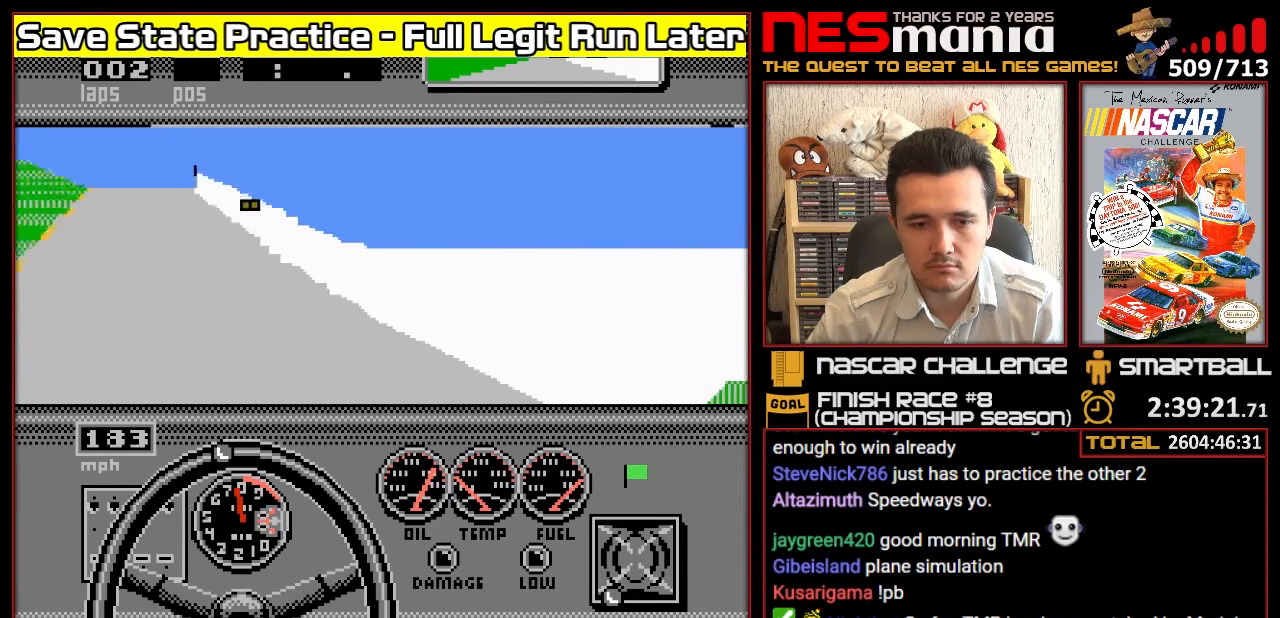
{"buttons": ["A"], "events": [[50, "DPAD_LEFT", "down"], [100, "DPAD_LEFT", "up"]]}
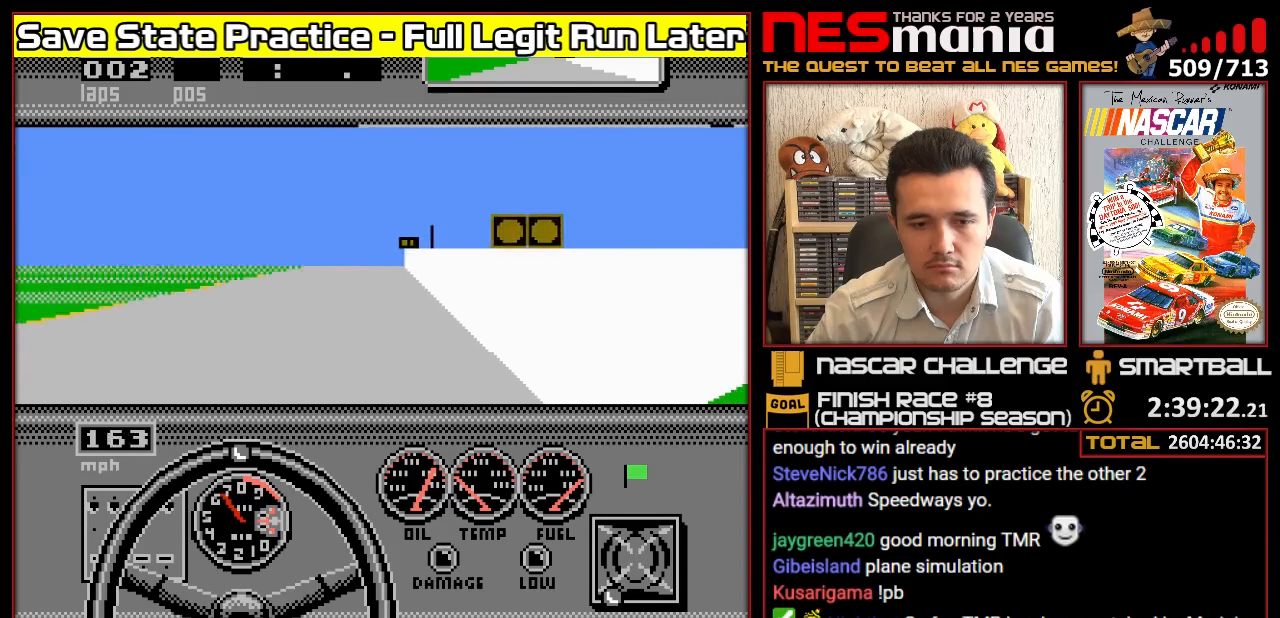
{"buttons": ["A"], "events": []}
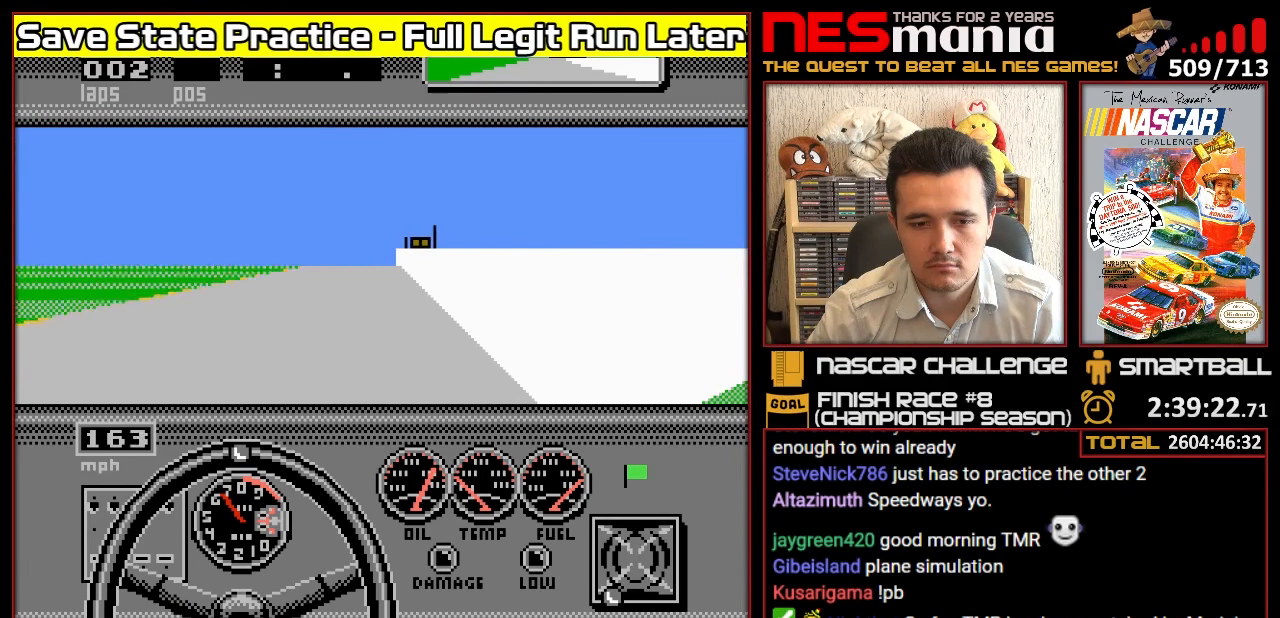
{"buttons": ["A"], "events": [[233, "DPAD_LEFT", "down"], [383, "DPAD_LEFT", "up"]]}
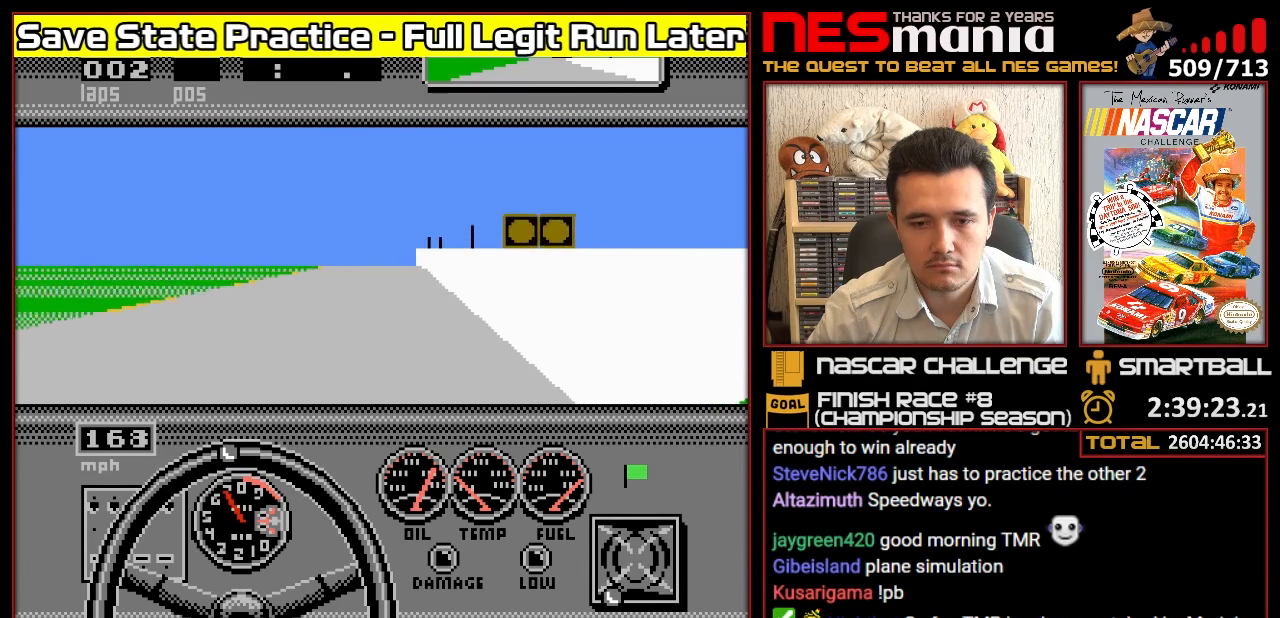
{"buttons": ["A", "DPAD_LEFT"], "events": [[400, "DPAD_LEFT", "down"]]}
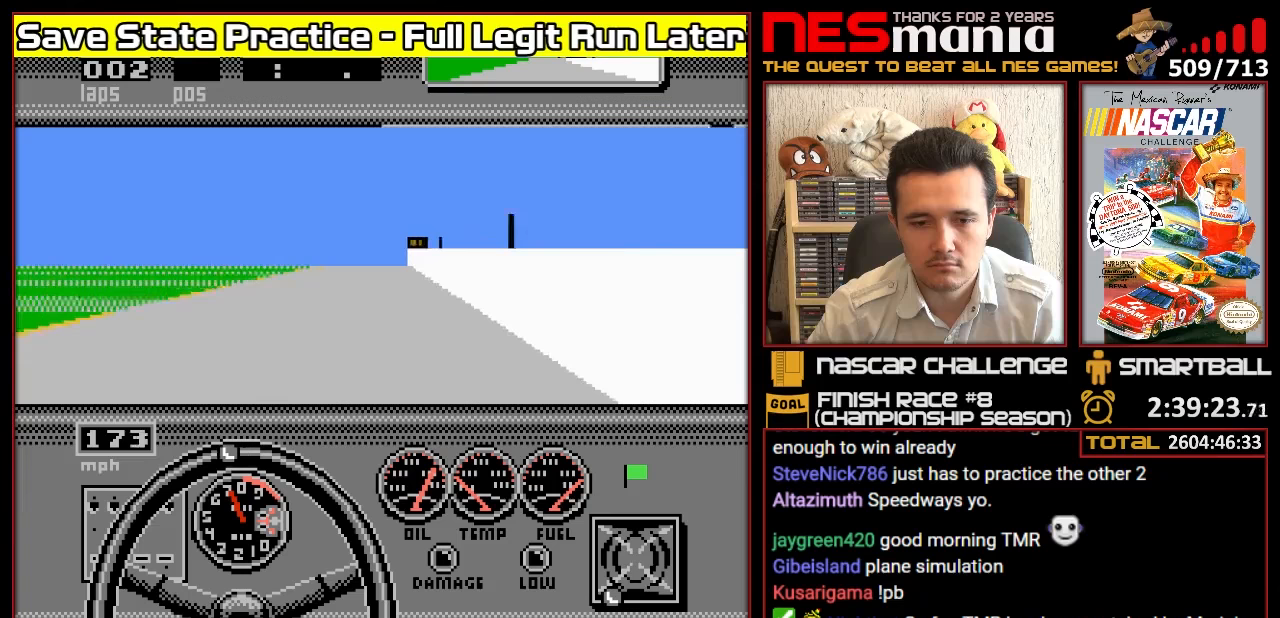
{"buttons": ["A"], "events": [[117, "DPAD_LEFT", "up"]]}
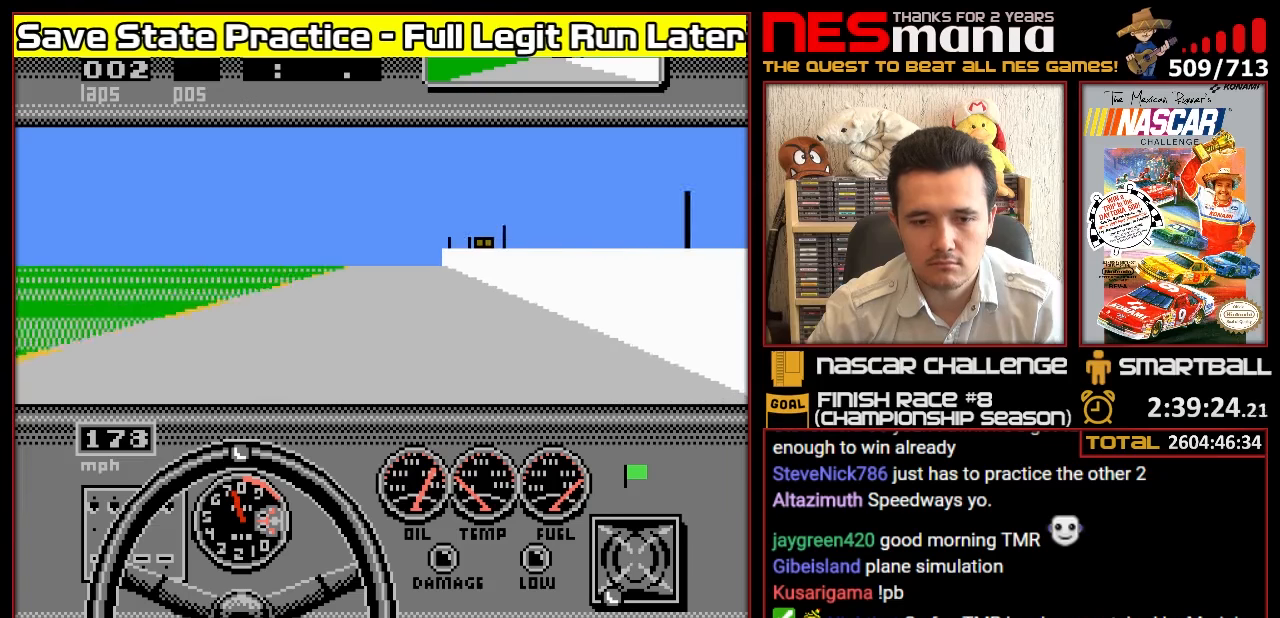
{"buttons": ["A"], "events": []}
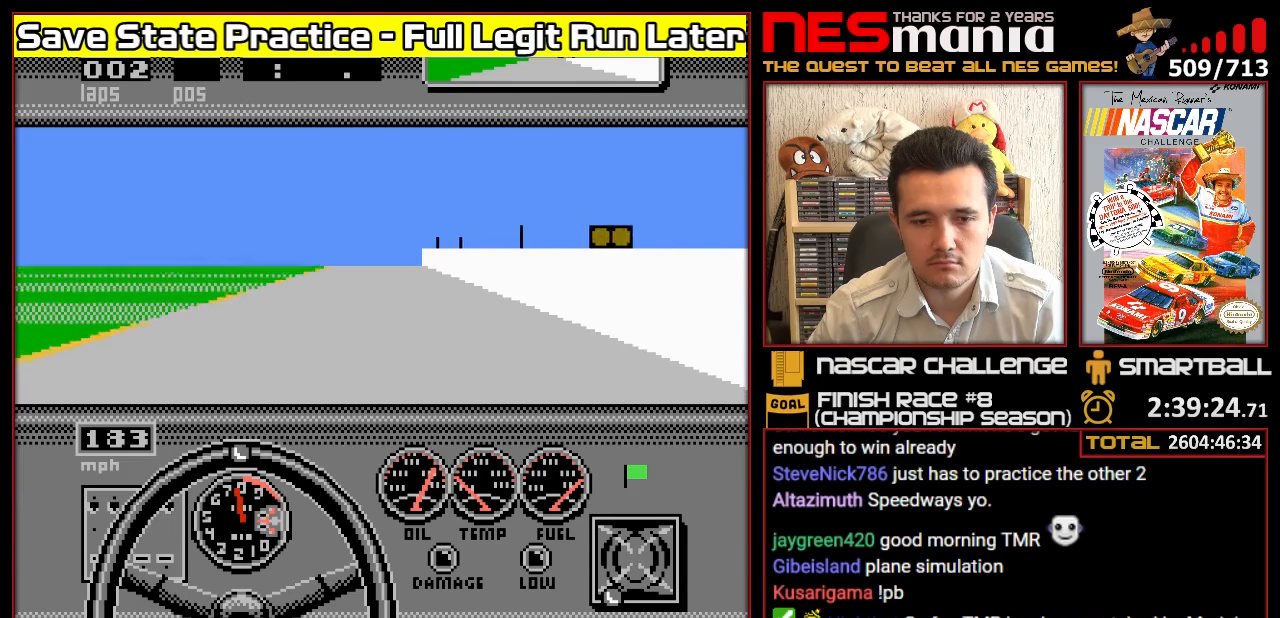
{"buttons": ["A"], "events": []}
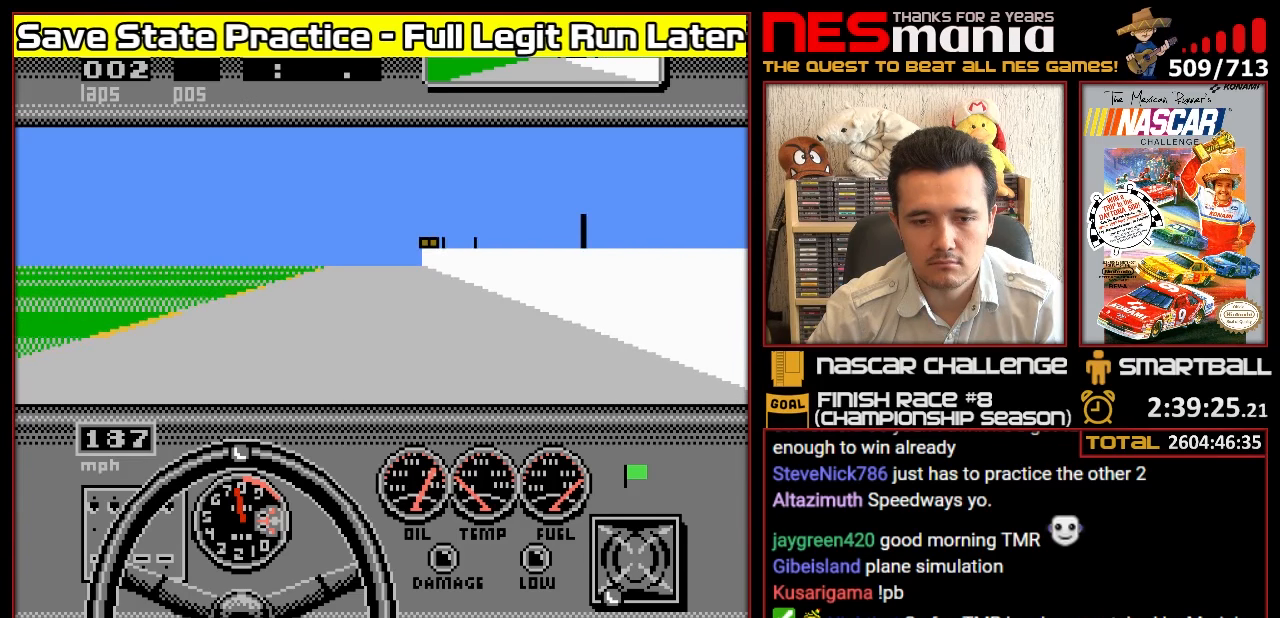
{"buttons": ["A"], "events": []}
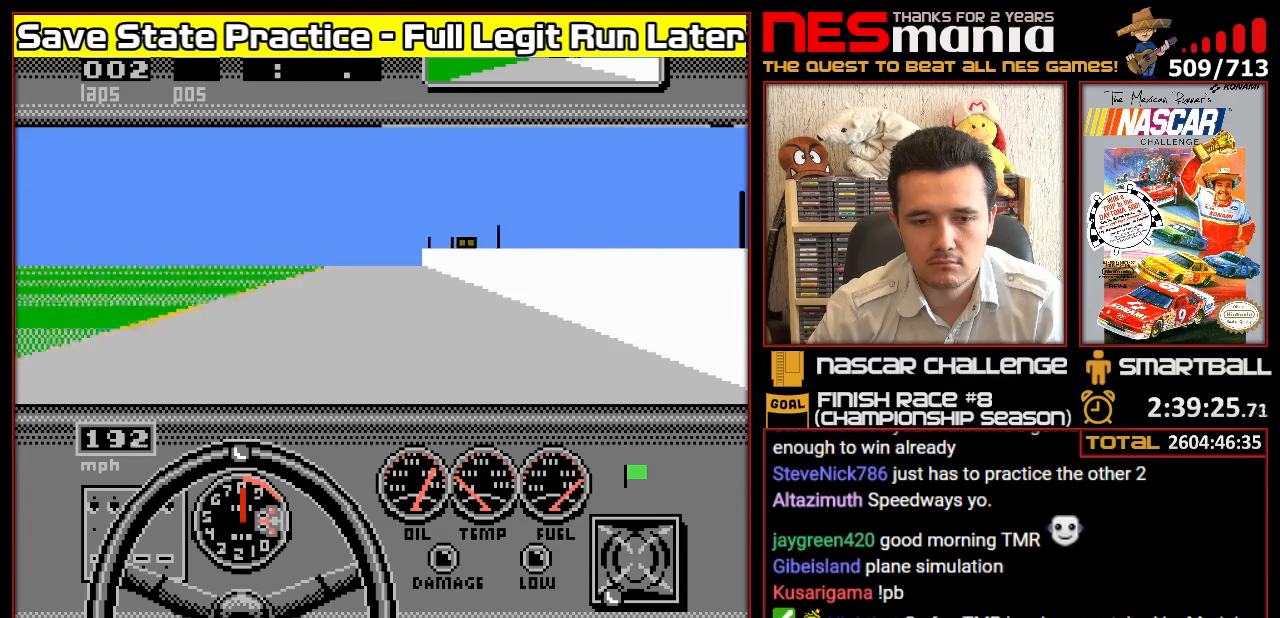
{"buttons": ["A"], "events": []}
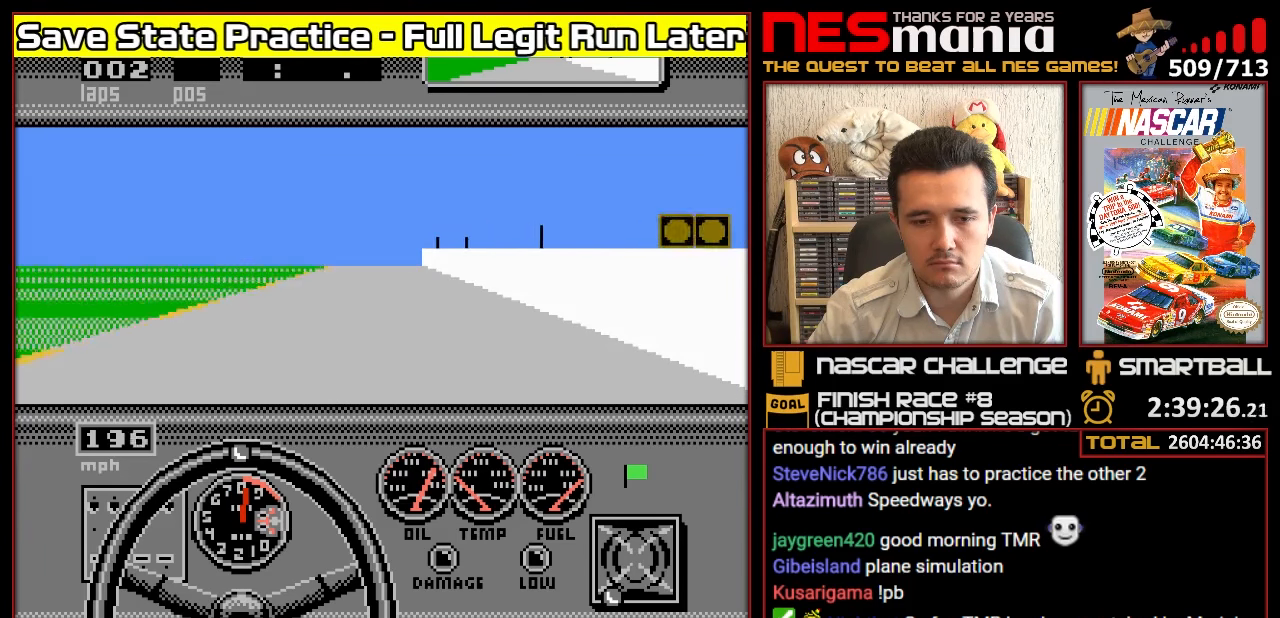
{"buttons": ["A"], "events": []}